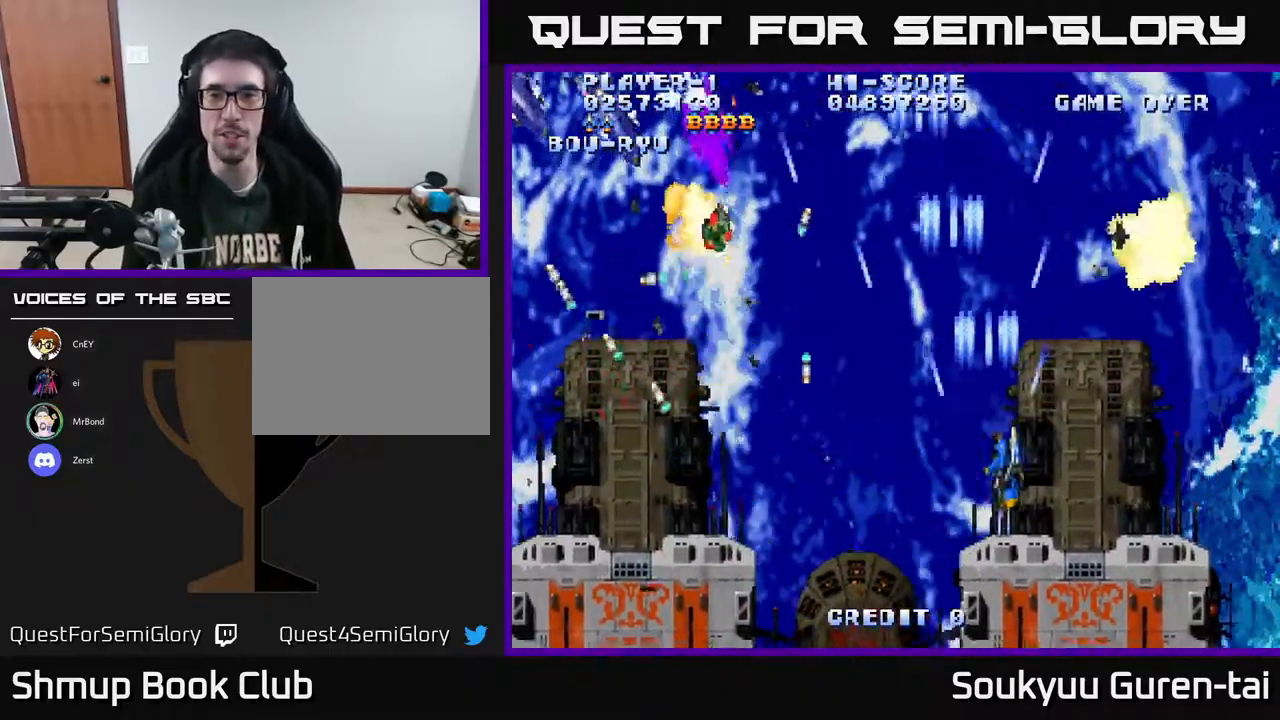
Gameplay with a controller (Xbox layout); each line is a JSON object with the inputs held at the frame after it. "events" lists button and stick changes between this image and that frame as [ms after this image, input, new state], when the widget could be followed in between. Not read: GUIDE L3 R3 left_stick.
{"buttons": ["A", "DPAD_DOWN", "DPAD_LEFT"], "right_stick": "center", "events": [[67, "A", "up"], [100, "A", "down"], [283, "DPAD_DOWN", "down"], [300, "DPAD_RIGHT", "up"], [350, "DPAD_LEFT", "down"]]}
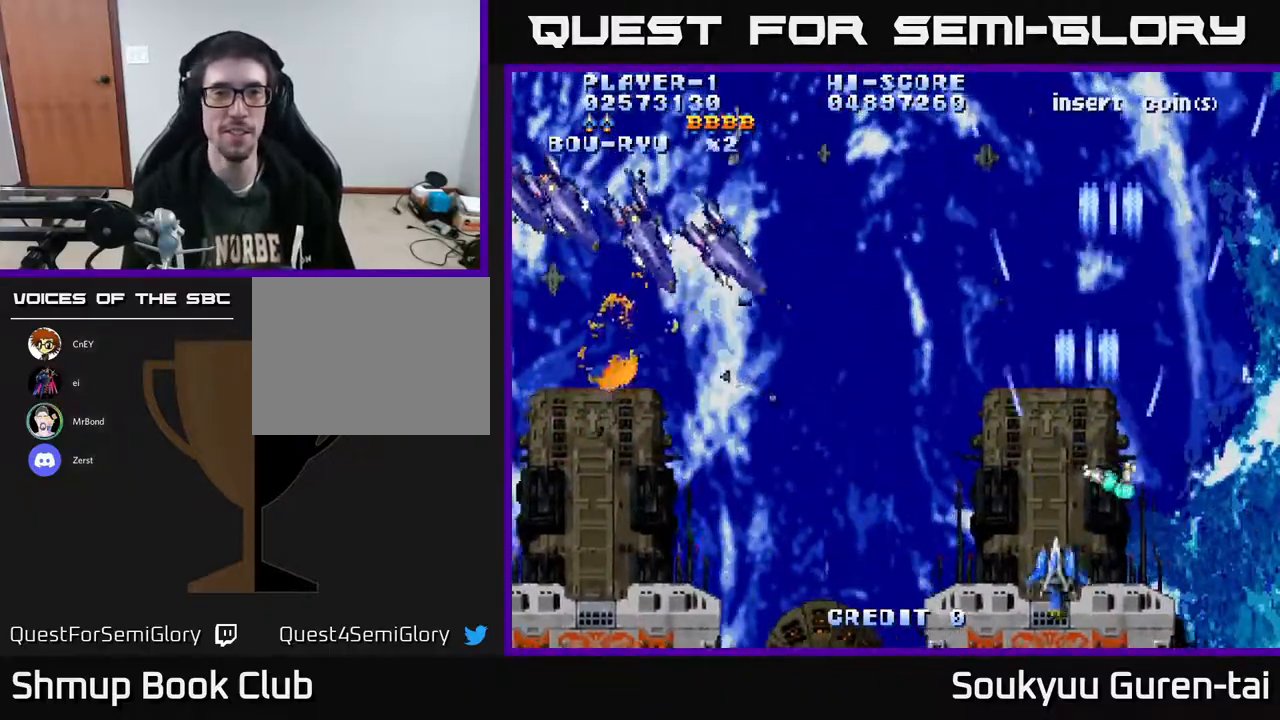
{"buttons": ["A", "DPAD_LEFT"], "right_stick": "center", "events": [[117, "DPAD_DOWN", "up"]]}
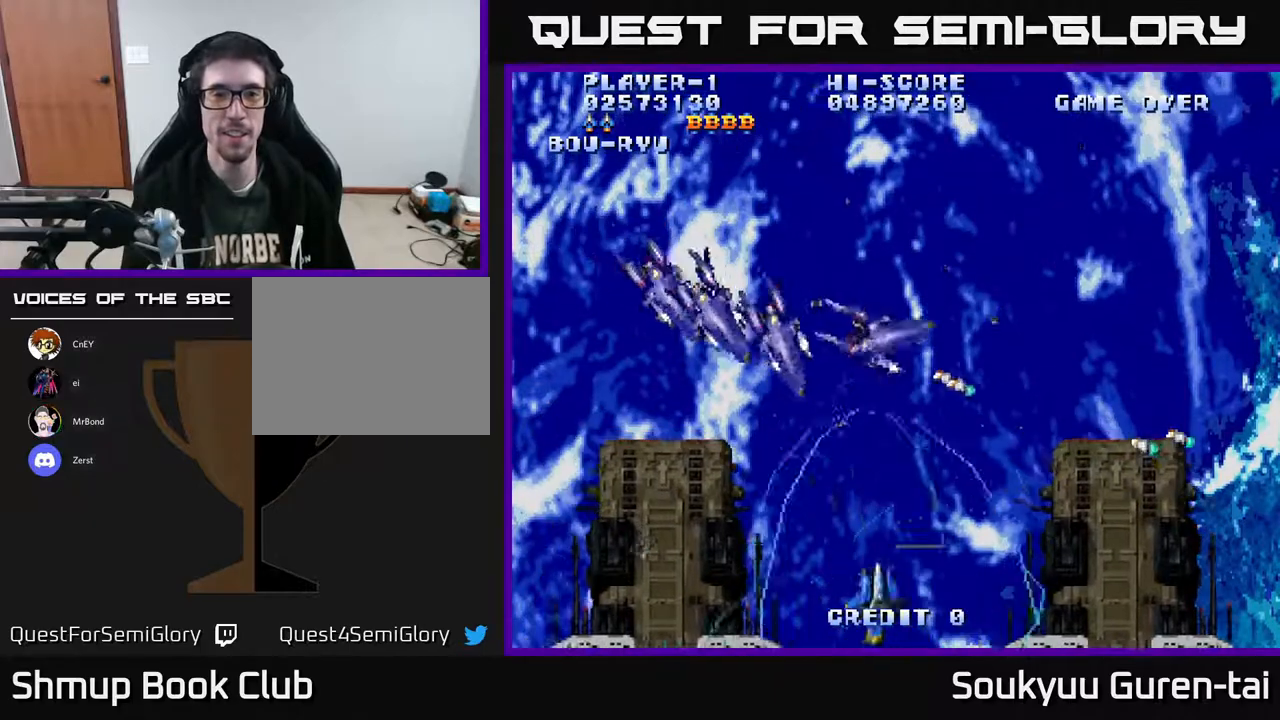
{"buttons": ["A", "DPAD_RIGHT"], "right_stick": "center", "events": [[67, "DPAD_UP", "down"], [167, "DPAD_LEFT", "up"], [233, "DPAD_RIGHT", "down"], [267, "DPAD_UP", "up"]]}
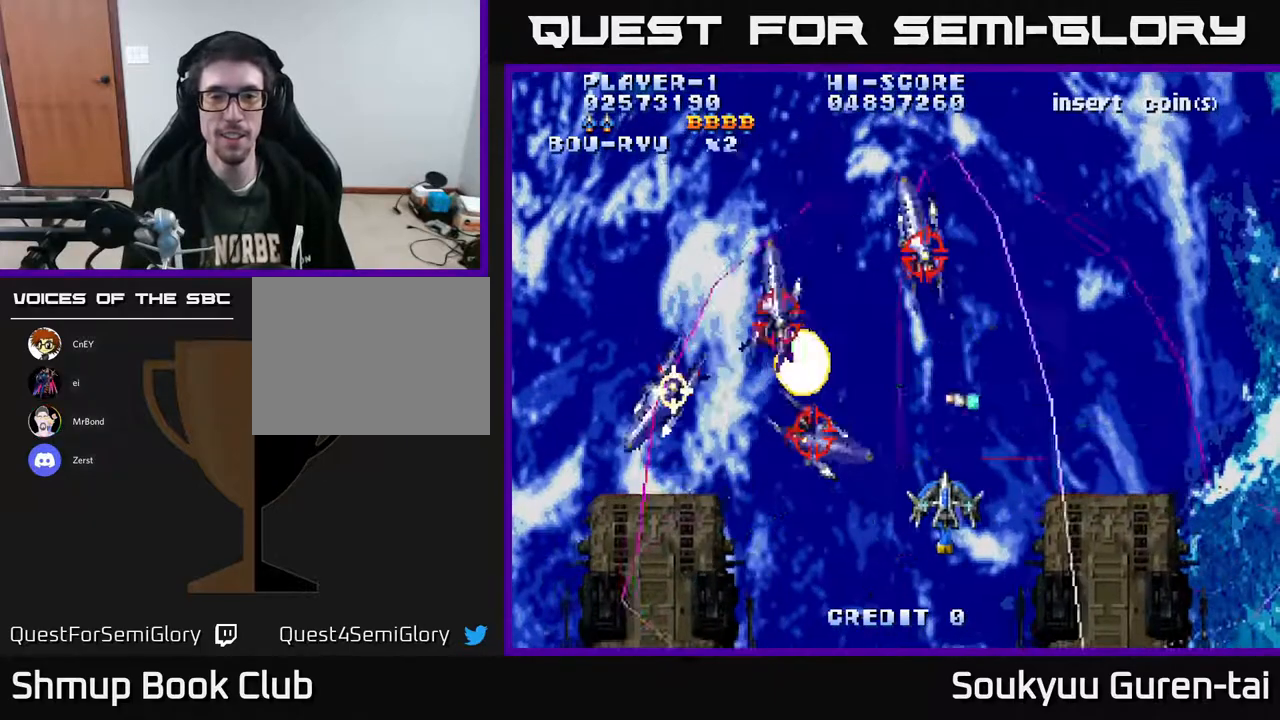
{"buttons": ["A", "DPAD_UP", "DPAD_RIGHT"], "right_stick": "center", "events": [[133, "DPAD_UP", "down"]]}
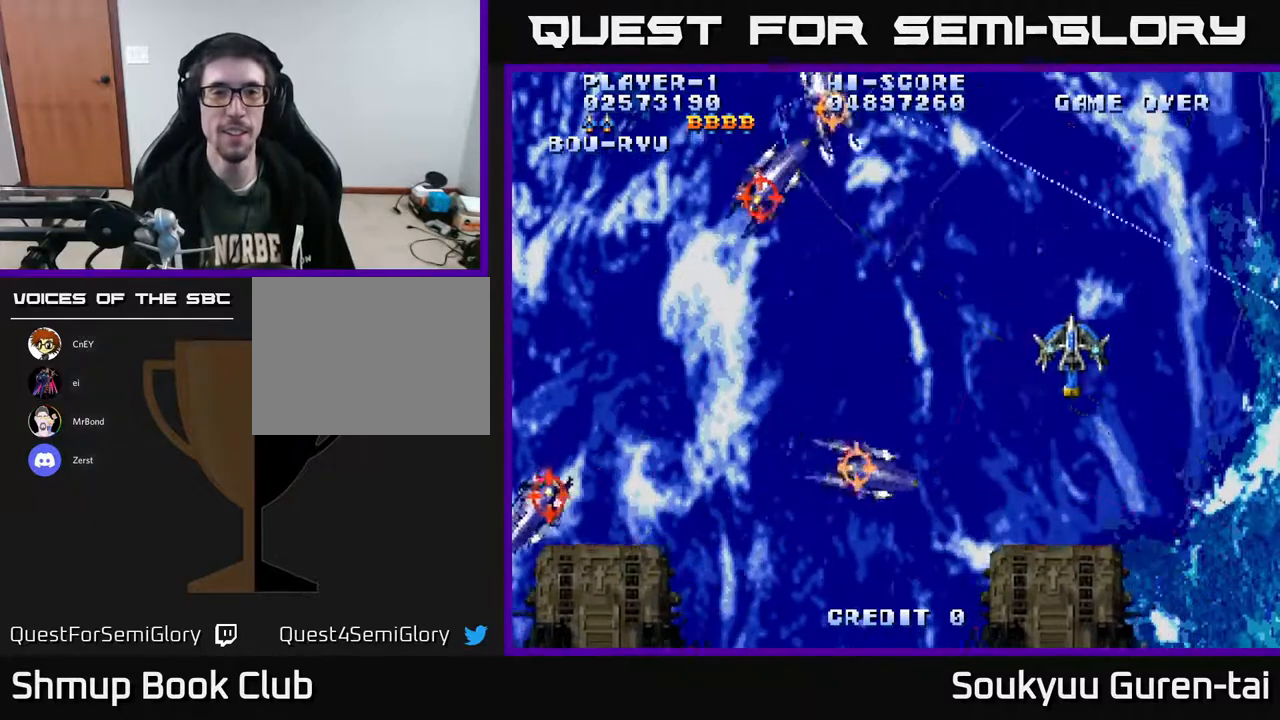
{"buttons": ["A", "DPAD_DOWN"], "right_stick": "center", "events": [[33, "DPAD_RIGHT", "up"], [100, "DPAD_LEFT", "down"], [267, "DPAD_UP", "up"], [350, "DPAD_DOWN", "down"], [400, "DPAD_LEFT", "up"]]}
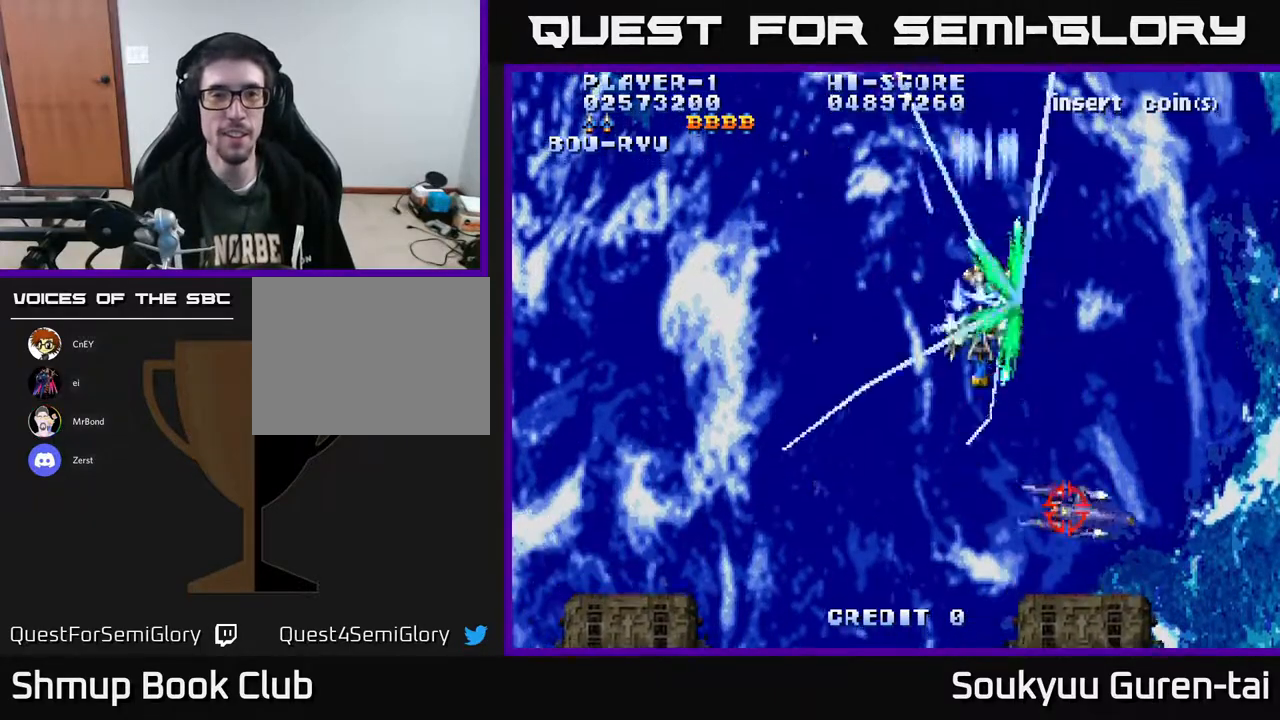
{"buttons": ["A"], "right_stick": "center", "events": [[33, "DPAD_LEFT", "down"], [217, "DPAD_DOWN", "up"], [500, "DPAD_LEFT", "up"]]}
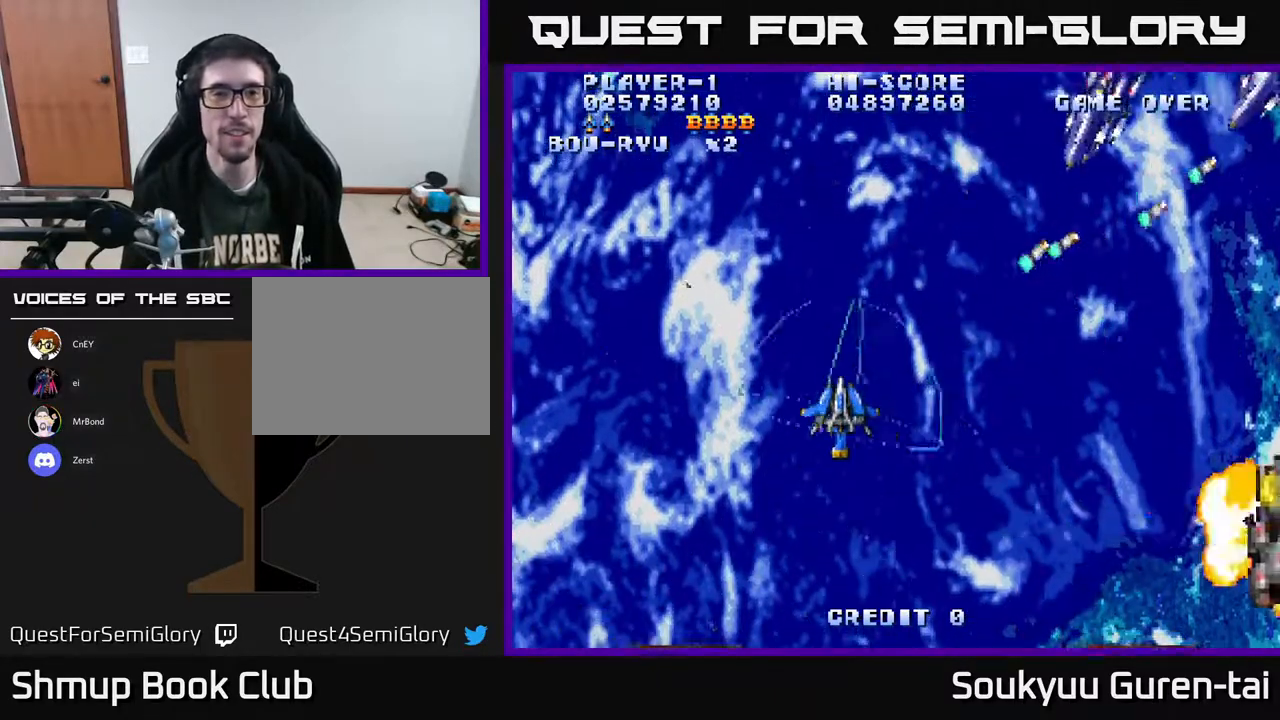
{"buttons": ["A", "DPAD_RIGHT"], "right_stick": "center", "events": [[200, "DPAD_RIGHT", "down"]]}
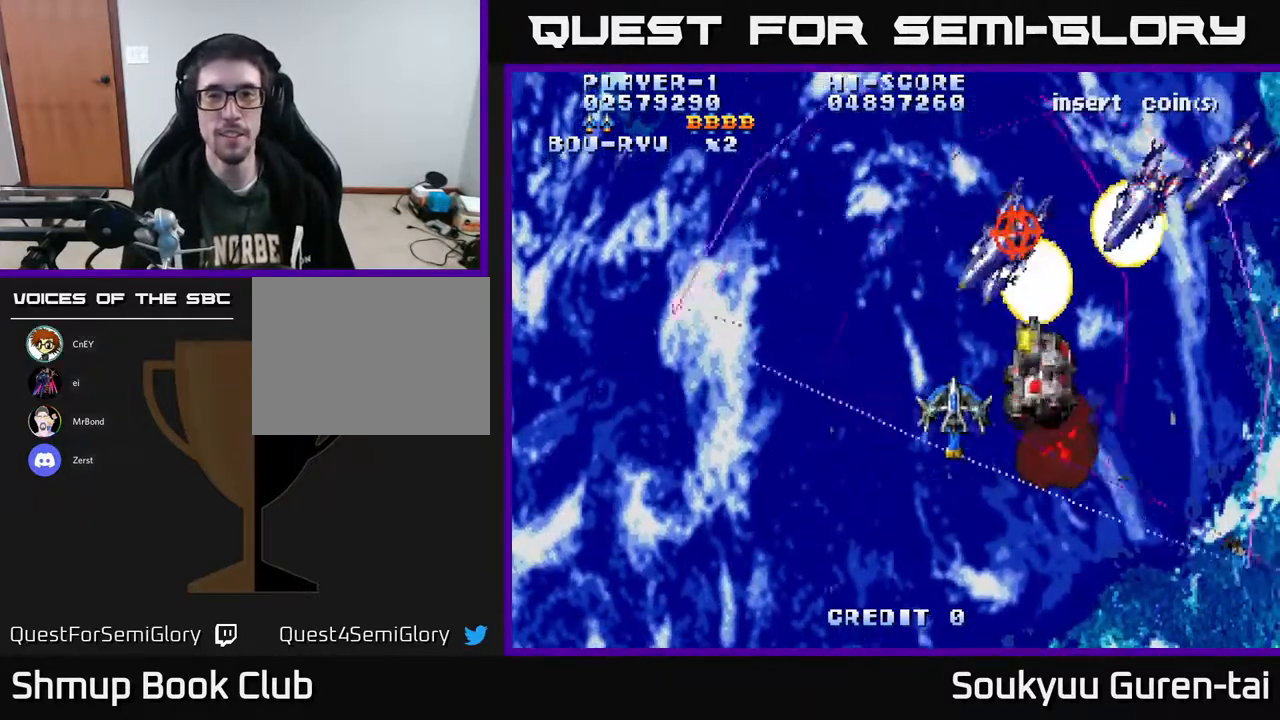
{"buttons": ["A", "DPAD_UP", "DPAD_LEFT"], "right_stick": "center", "events": [[100, "DPAD_DOWN", "down"], [250, "DPAD_DOWN", "up"], [333, "DPAD_RIGHT", "up"], [367, "DPAD_LEFT", "down"], [467, "DPAD_UP", "down"]]}
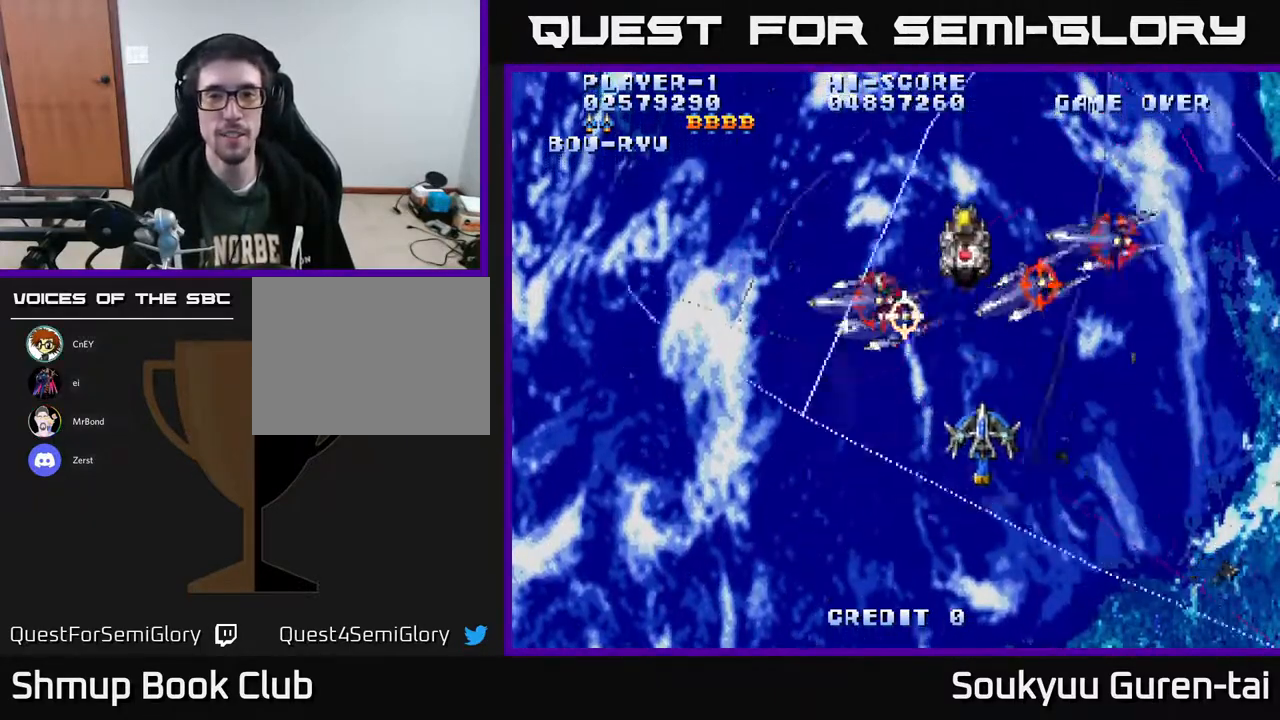
{"buttons": ["A"], "right_stick": "center", "events": [[100, "DPAD_UP", "up"], [133, "DPAD_DOWN", "down"], [133, "DPAD_LEFT", "up"], [233, "DPAD_DOWN", "up"], [250, "DPAD_UP", "down"], [333, "DPAD_UP", "up"], [367, "DPAD_DOWN", "down"], [450, "DPAD_DOWN", "up"]]}
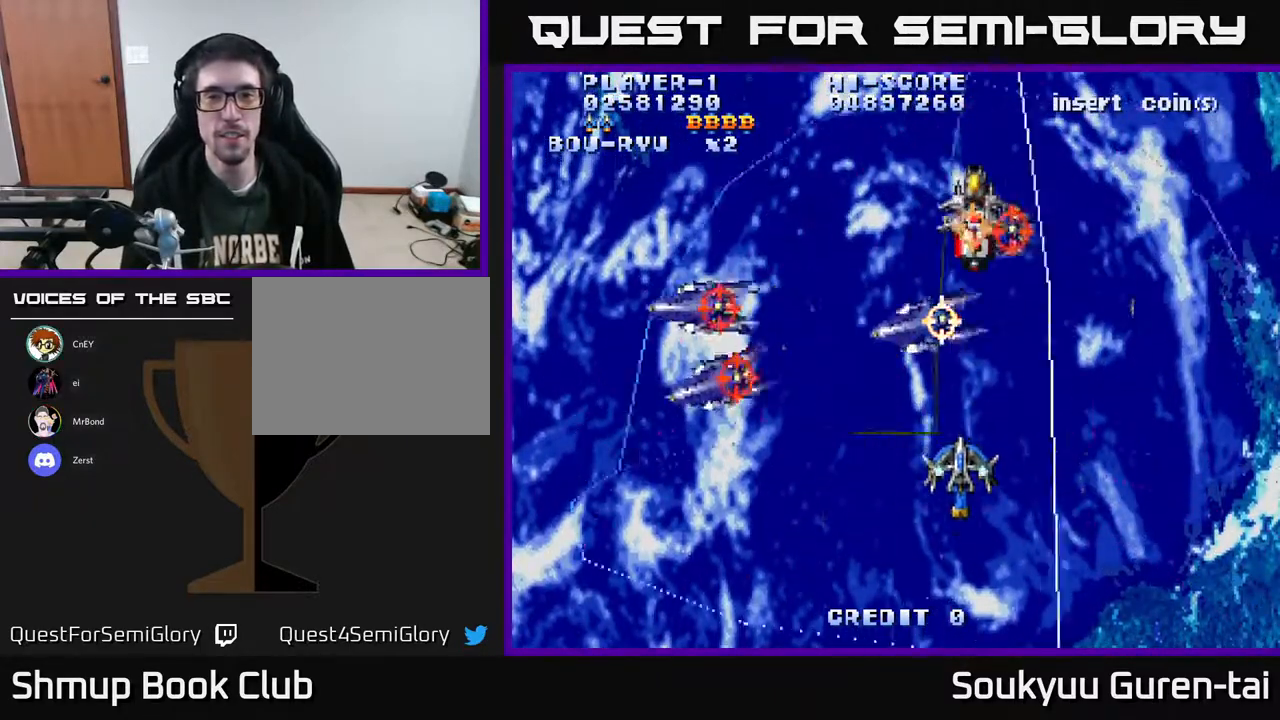
{"buttons": ["A", "DPAD_UP"], "right_stick": "center", "events": [[67, "DPAD_DOWN", "down"], [100, "DPAD_RIGHT", "down"], [133, "DPAD_DOWN", "up"], [267, "DPAD_UP", "down"], [483, "DPAD_RIGHT", "up"]]}
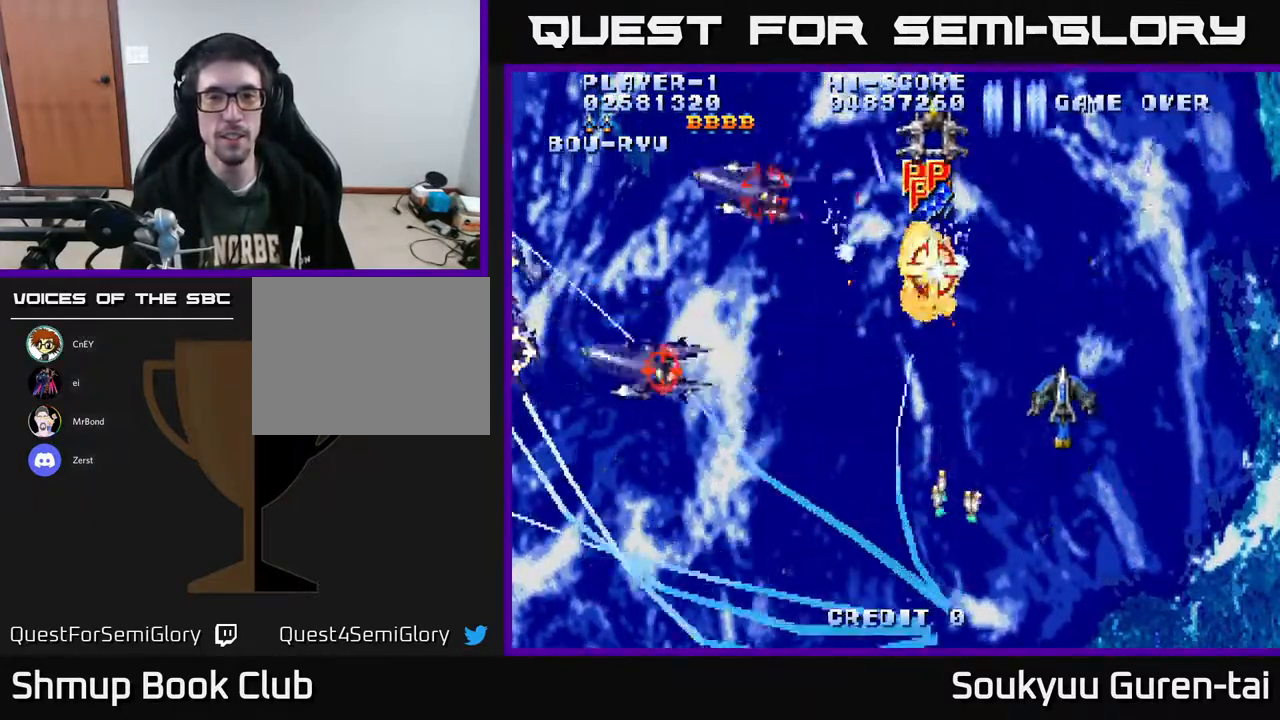
{"buttons": ["A", "DPAD_DOWN", "DPAD_LEFT"], "right_stick": "center", "events": [[150, "DPAD_LEFT", "down"], [383, "DPAD_UP", "up"], [483, "DPAD_DOWN", "down"]]}
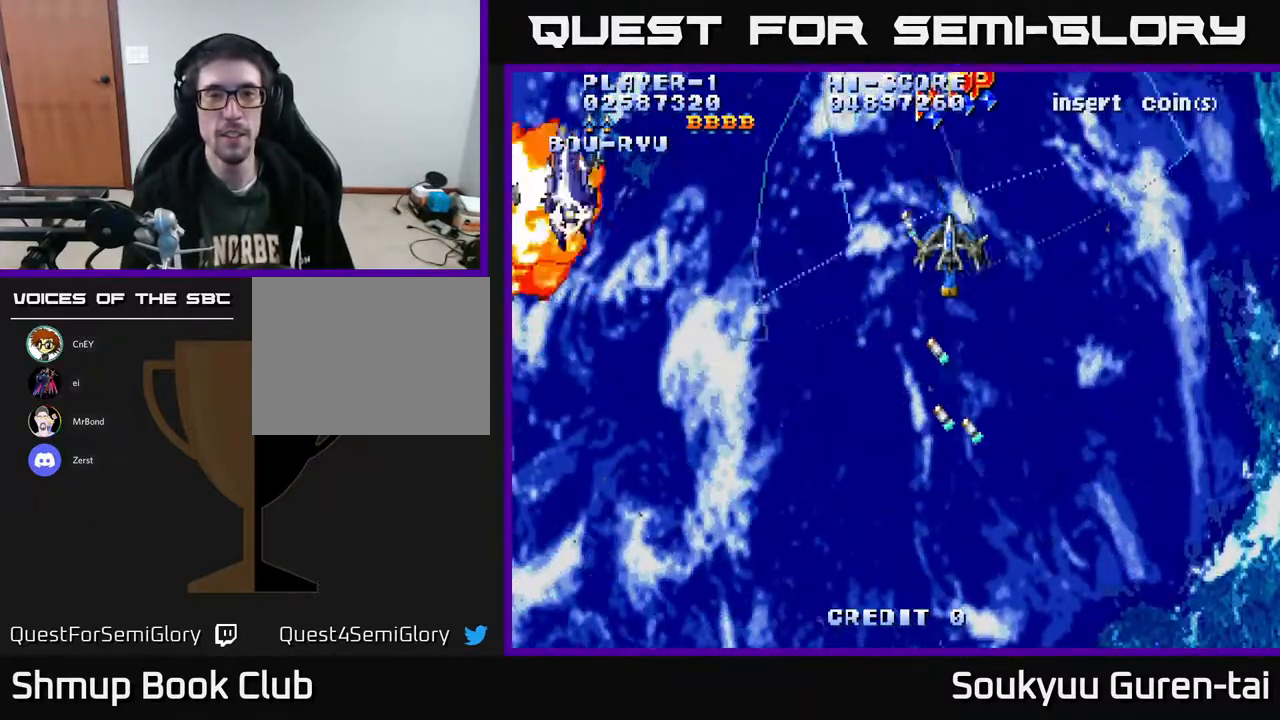
{"buttons": ["A", "DPAD_LEFT"], "right_stick": "center", "events": [[50, "DPAD_DOWN", "up"]]}
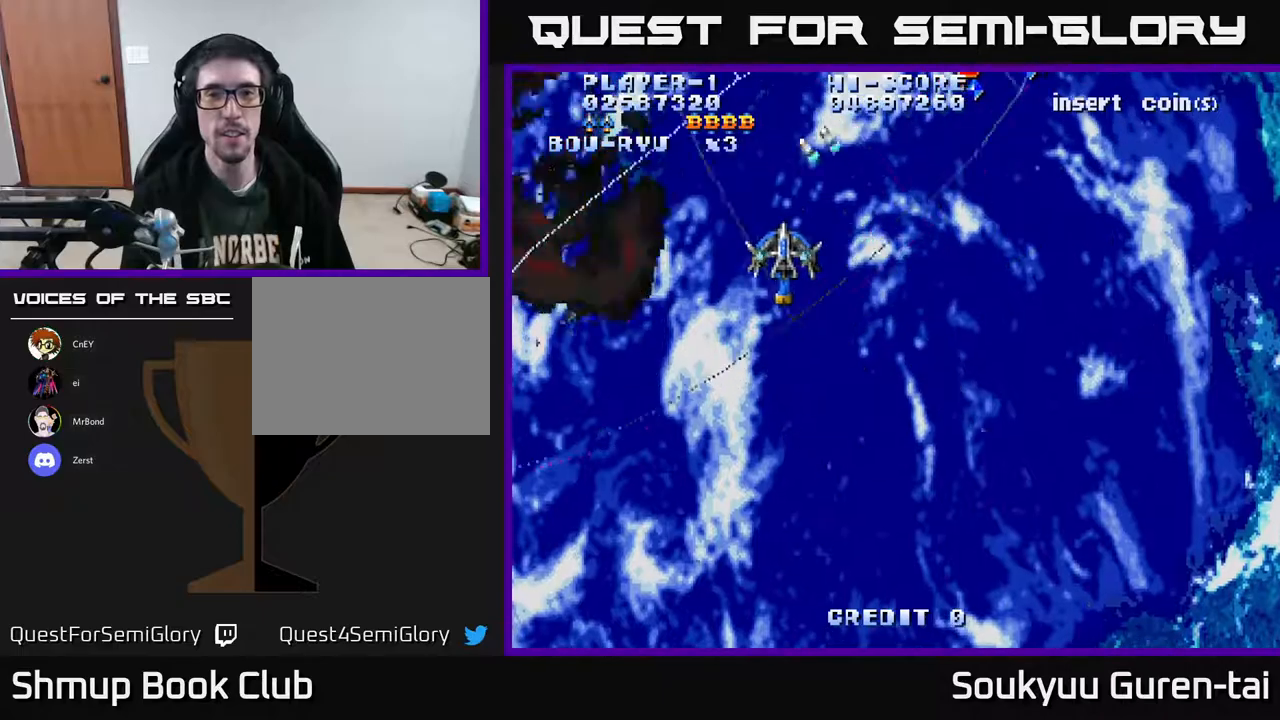
{"buttons": ["A", "DPAD_RIGHT"], "right_stick": "center", "events": [[317, "DPAD_LEFT", "up"], [333, "DPAD_UP", "down"], [350, "DPAD_RIGHT", "down"], [467, "DPAD_UP", "up"]]}
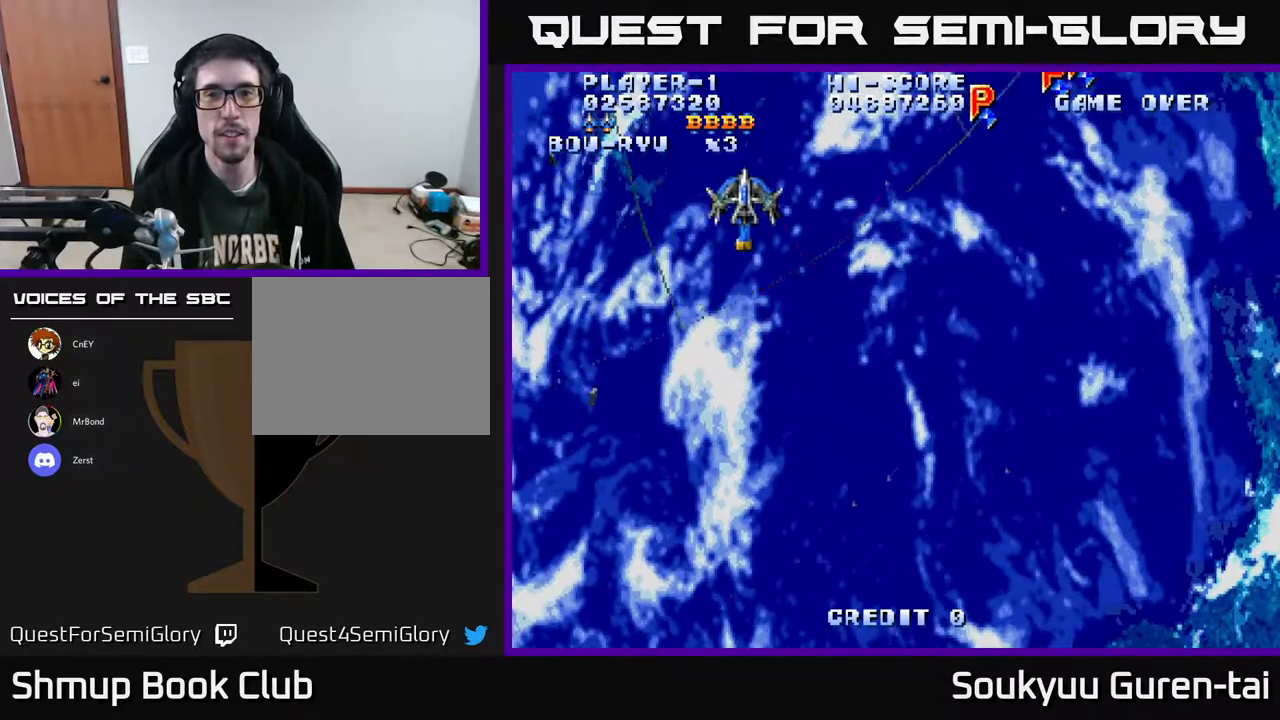
{"buttons": ["A", "DPAD_RIGHT"], "right_stick": "center", "events": []}
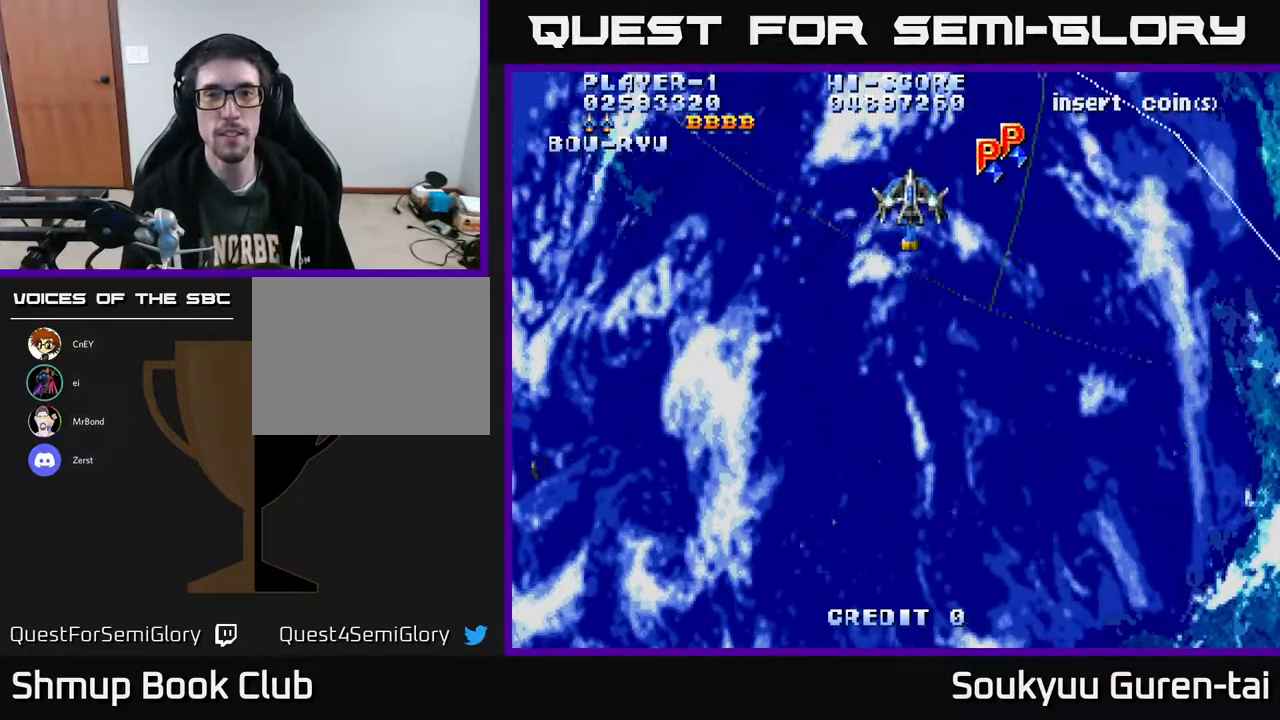
{"buttons": ["A", "DPAD_LEFT"], "right_stick": "center", "events": [[300, "DPAD_RIGHT", "up"], [300, "DPAD_UP", "down"], [333, "DPAD_LEFT", "down"], [367, "DPAD_UP", "up"]]}
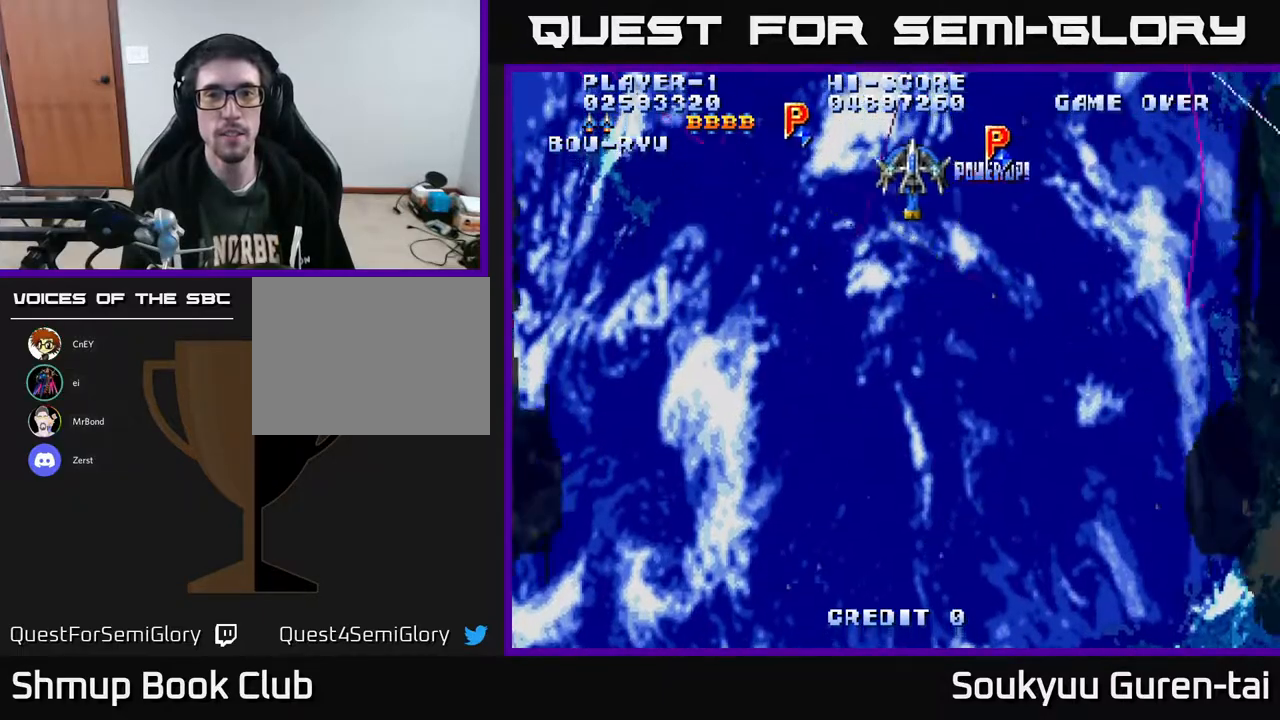
{"buttons": ["A", "DPAD_DOWN", "DPAD_RIGHT"], "right_stick": "center", "events": [[233, "DPAD_DOWN", "down"], [283, "DPAD_LEFT", "up"], [367, "DPAD_RIGHT", "down"]]}
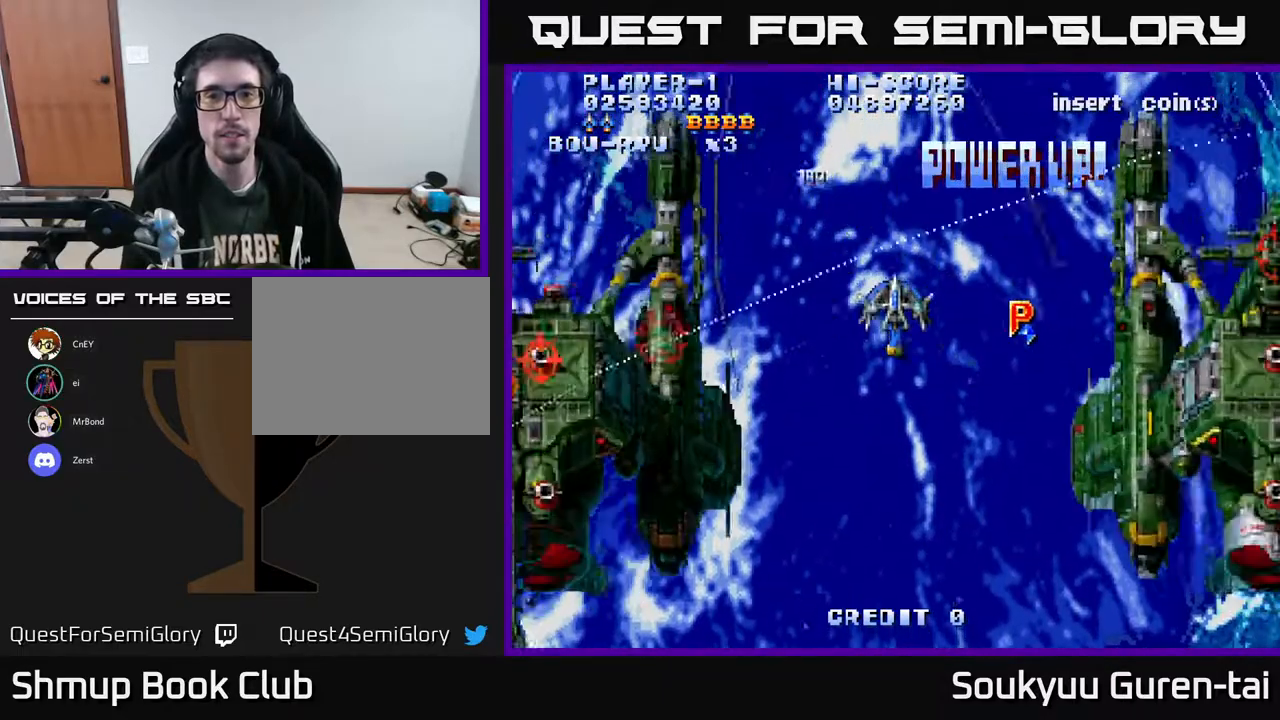
{"buttons": ["A", "DPAD_DOWN"], "right_stick": "center", "events": [[500, "DPAD_RIGHT", "up"]]}
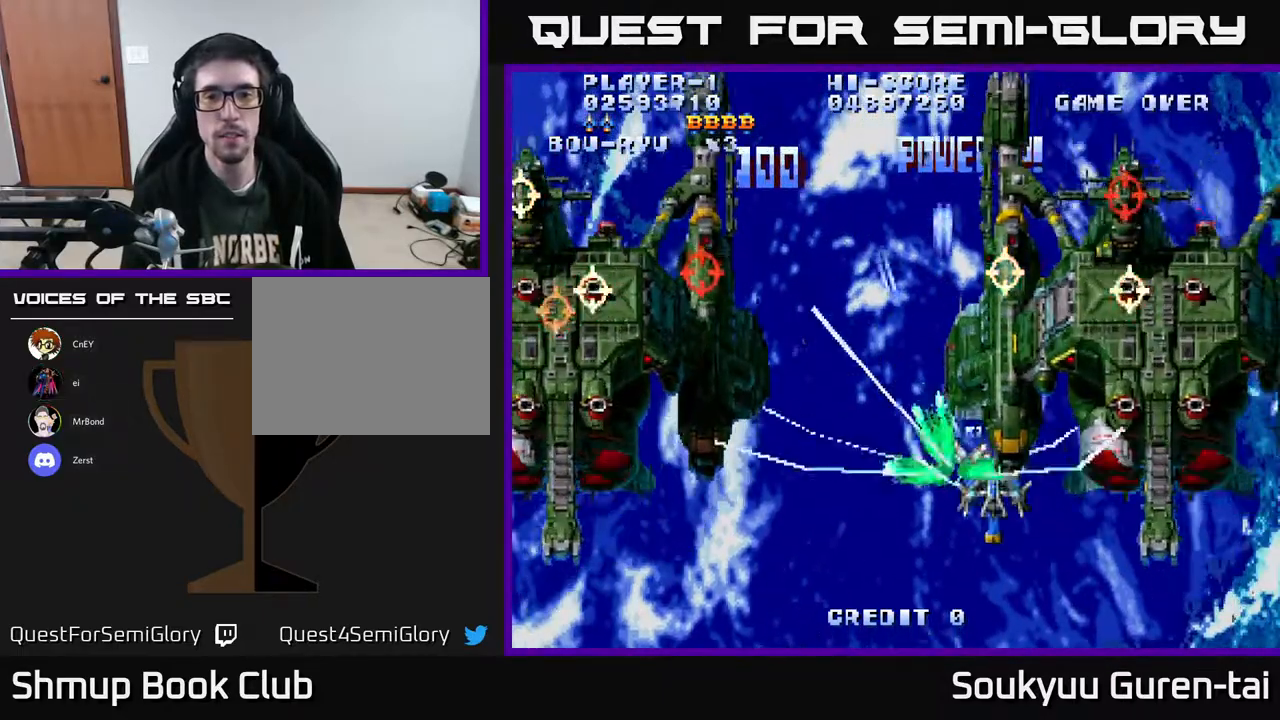
{"buttons": ["A", "DPAD_UP"], "right_stick": "center", "events": [[117, "DPAD_RIGHT", "down"], [267, "DPAD_DOWN", "up"], [350, "DPAD_RIGHT", "up"], [367, "DPAD_UP", "down"]]}
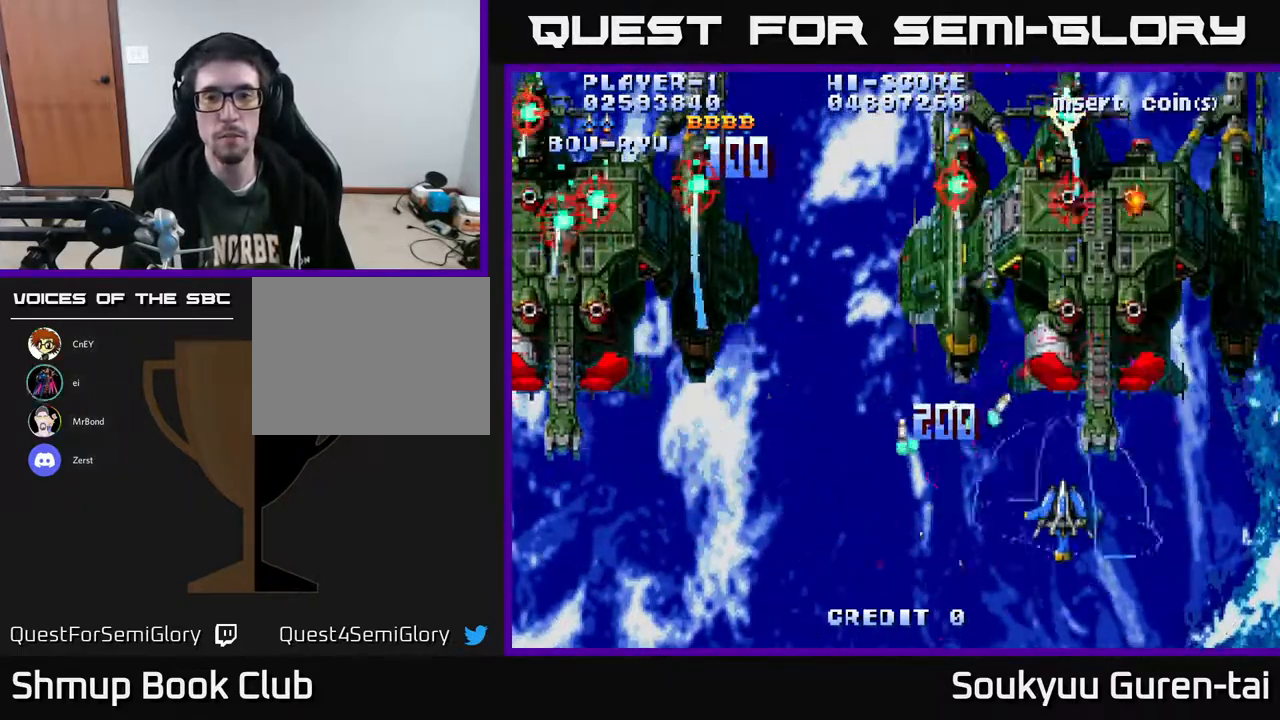
{"buttons": ["A", "DPAD_DOWN", "DPAD_LEFT"], "right_stick": "center", "events": [[83, "DPAD_UP", "up"], [300, "DPAD_UP", "down"], [433, "DPAD_UP", "up"], [467, "DPAD_DOWN", "down"], [483, "DPAD_LEFT", "down"]]}
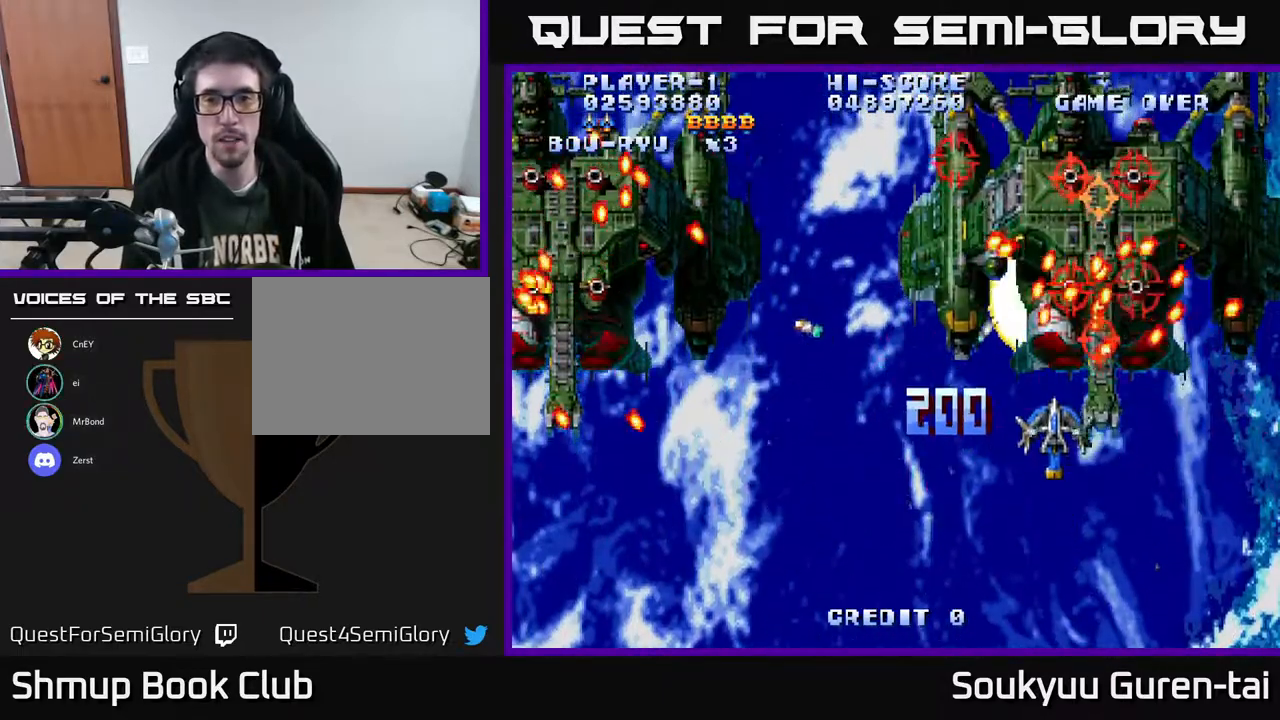
{"buttons": ["A"], "right_stick": "center", "events": [[17, "A", "up"], [17, "DPAD_LEFT", "up"], [67, "A", "down"], [250, "DPAD_LEFT", "down"], [333, "DPAD_DOWN", "up"], [400, "DPAD_LEFT", "up"]]}
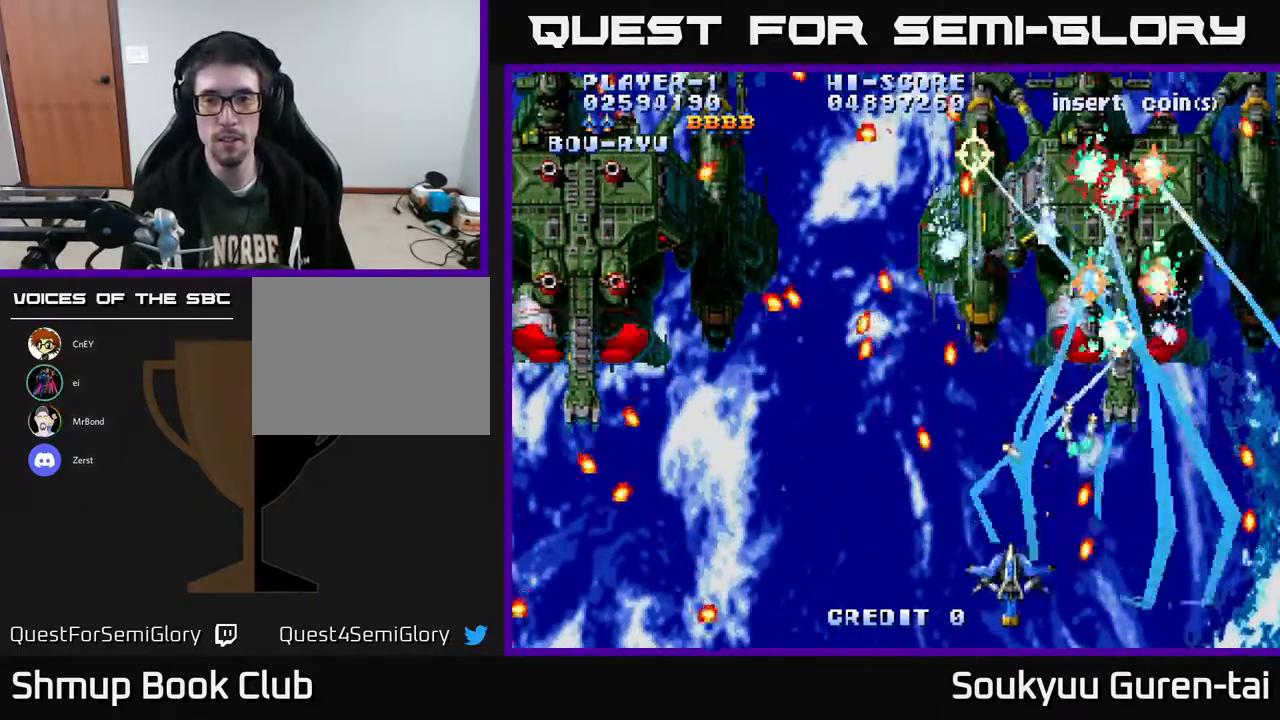
{"buttons": ["A", "DPAD_UP", "DPAD_RIGHT"], "right_stick": "center", "events": [[150, "DPAD_UP", "down"], [250, "DPAD_RIGHT", "down"], [317, "DPAD_UP", "up"], [367, "DPAD_UP", "down"]]}
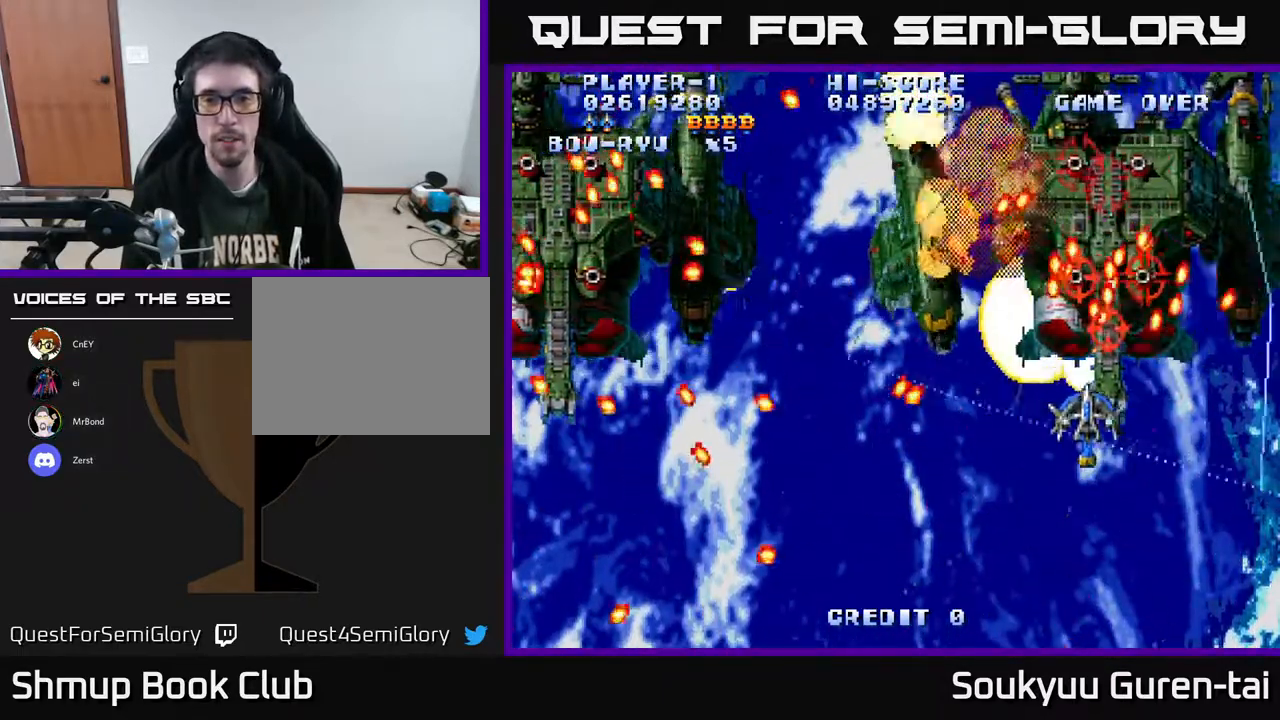
{"buttons": ["A", "DPAD_DOWN", "DPAD_RIGHT"], "right_stick": "center", "events": [[33, "DPAD_RIGHT", "up"], [83, "DPAD_UP", "up"], [150, "DPAD_DOWN", "down"], [217, "DPAD_RIGHT", "down"]]}
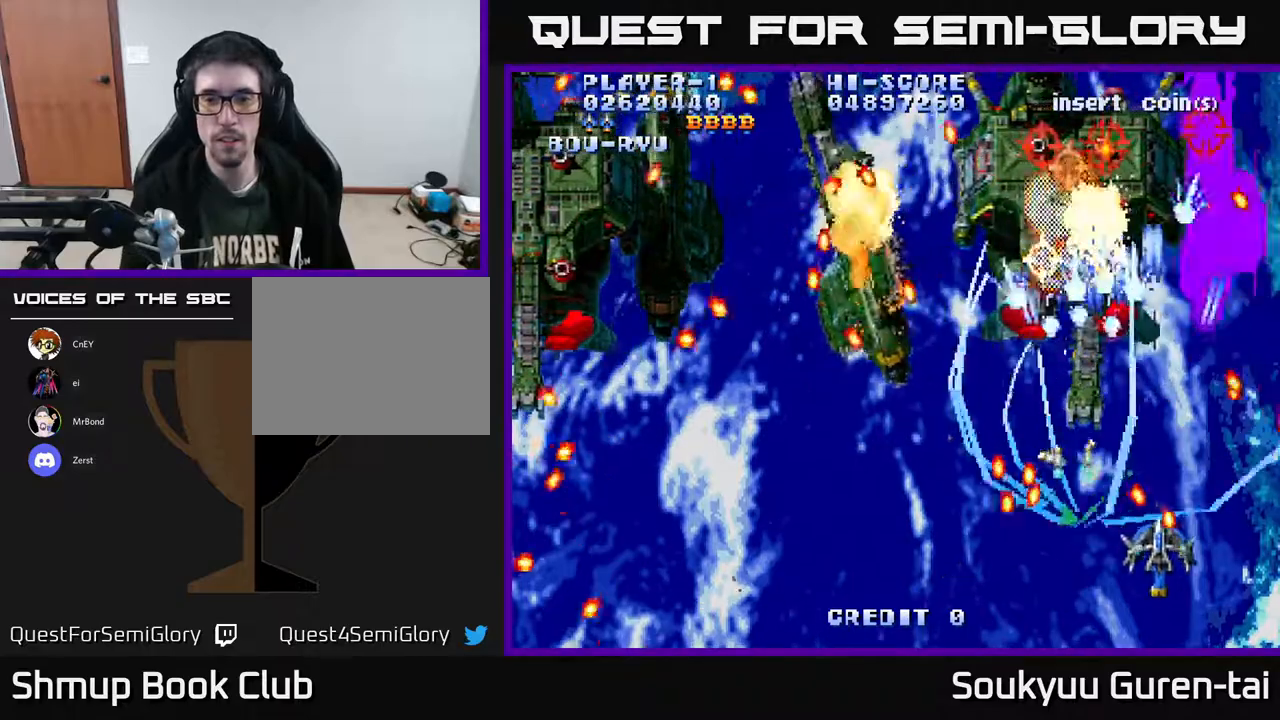
{"buttons": ["A", "DPAD_UP", "DPAD_RIGHT"], "right_stick": "center", "events": [[33, "DPAD_RIGHT", "up"], [167, "DPAD_RIGHT", "down"], [200, "DPAD_DOWN", "up"], [483, "DPAD_UP", "down"]]}
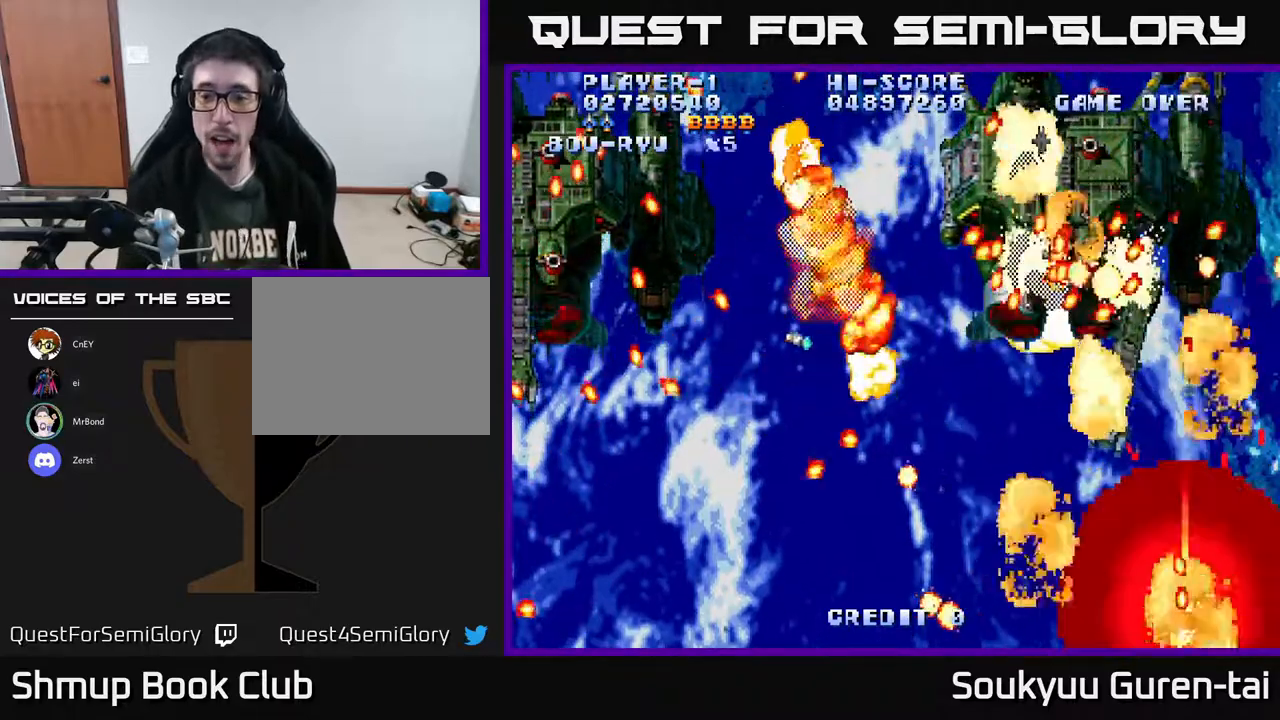
{"buttons": ["A", "DPAD_UP", "DPAD_RIGHT"], "right_stick": "center", "events": [[17, "DPAD_RIGHT", "up"], [83, "DPAD_UP", "up"], [400, "DPAD_RIGHT", "down"], [400, "DPAD_UP", "down"]]}
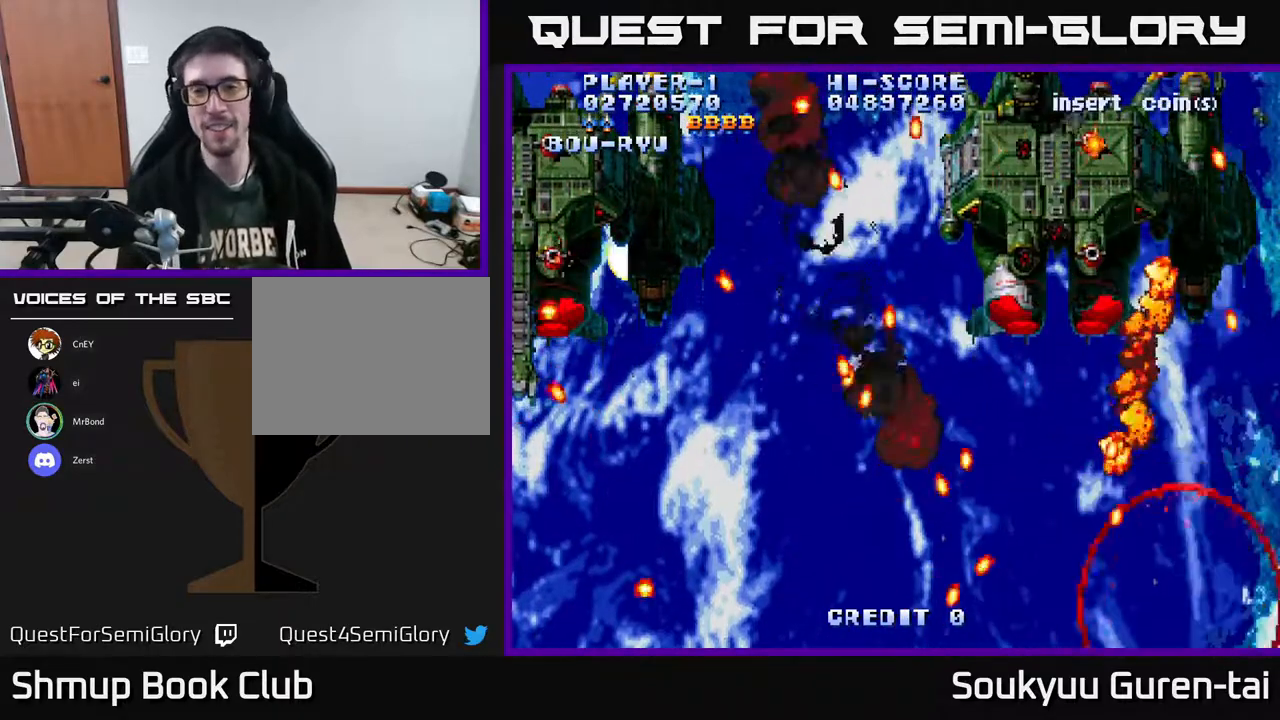
{"buttons": ["A"], "right_stick": "center", "events": [[150, "DPAD_UP", "up"], [350, "DPAD_RIGHT", "up"]]}
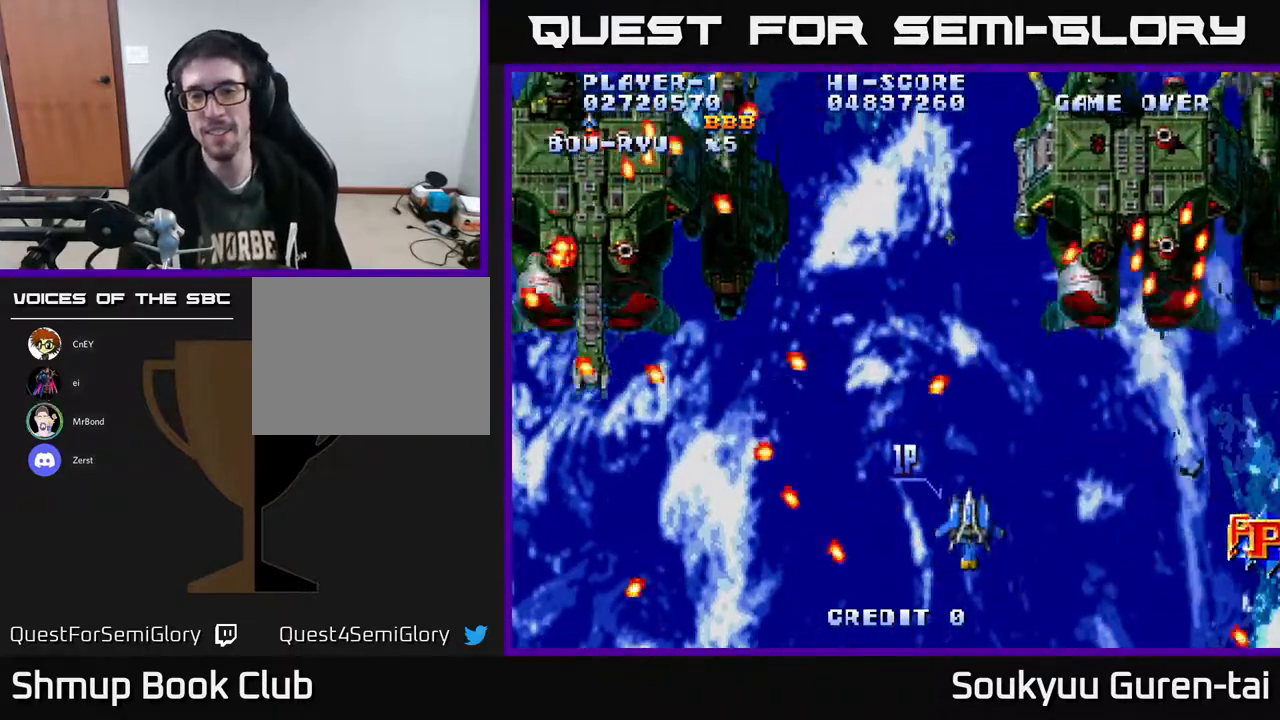
{"buttons": ["A", "DPAD_RIGHT"], "right_stick": "center", "events": [[150, "DPAD_RIGHT", "down"]]}
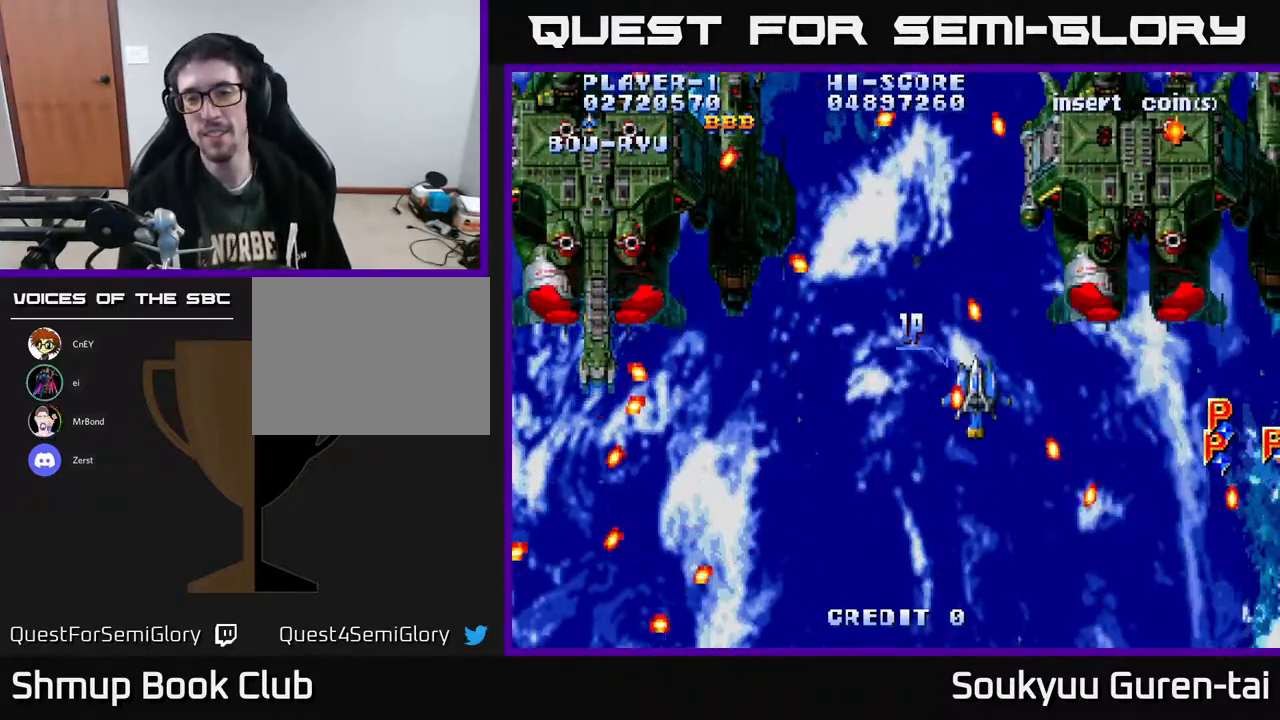
{"buttons": ["A", "DPAD_RIGHT"], "right_stick": "center", "events": []}